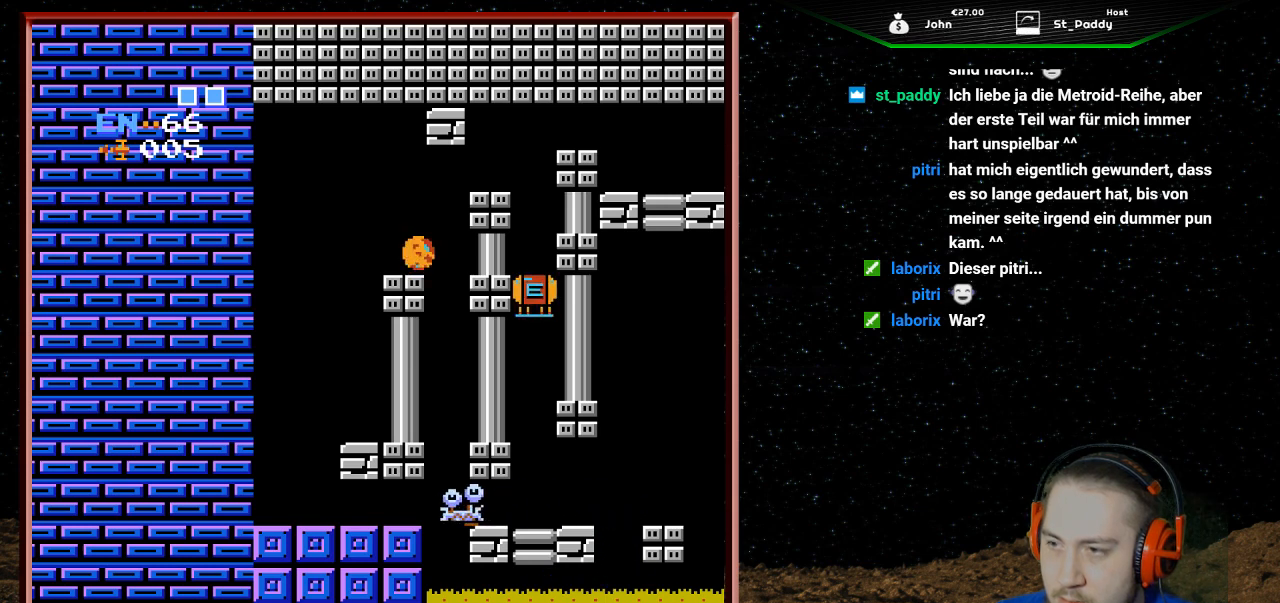
Gameplay with a controller (Nintendo layout); each line is a JSON object with the inputs held at the frame after it. "events" lists button and stick changes between this image and that frame as [ms after this image, input, new state], when the widget could be followed in between. Not read: L3 R3.
{"buttons": ["DPAD_RIGHT"], "events": [[67, "DPAD_RIGHT", "down"]]}
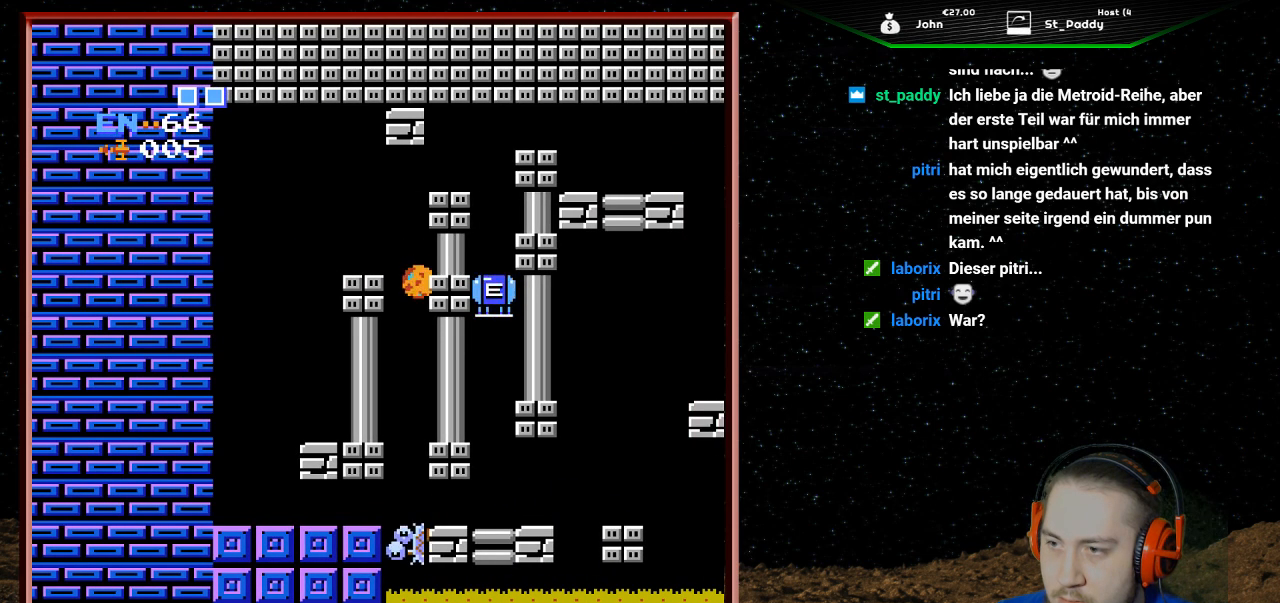
{"buttons": ["DPAD_RIGHT"], "events": []}
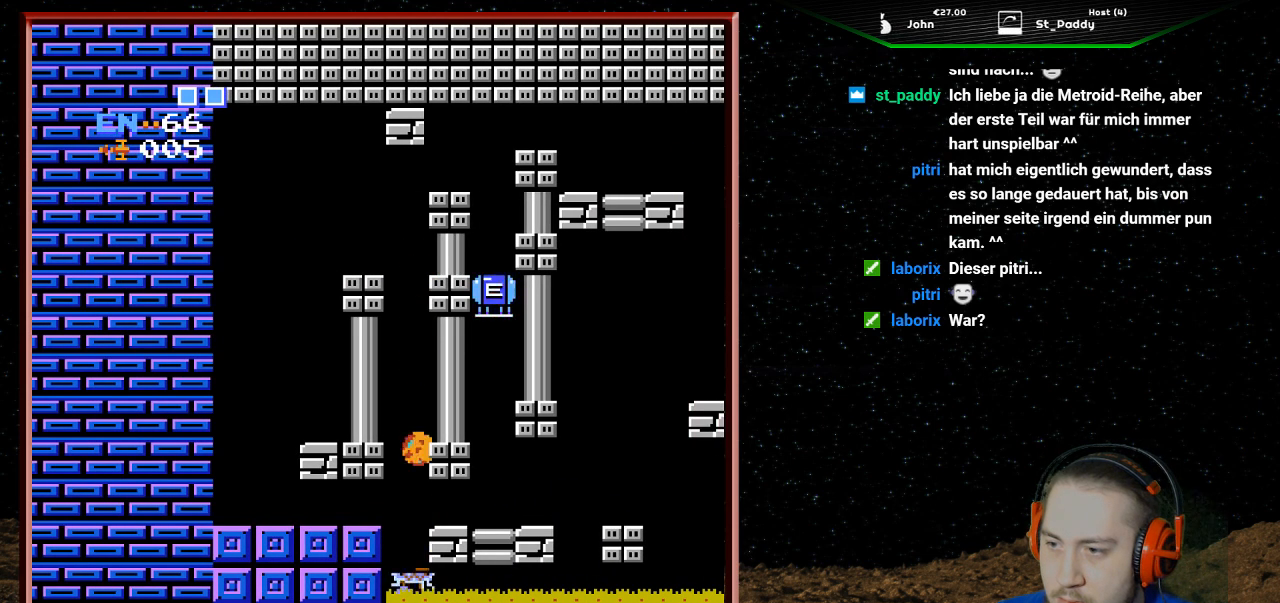
{"buttons": [], "events": [[433, "DPAD_RIGHT", "up"]]}
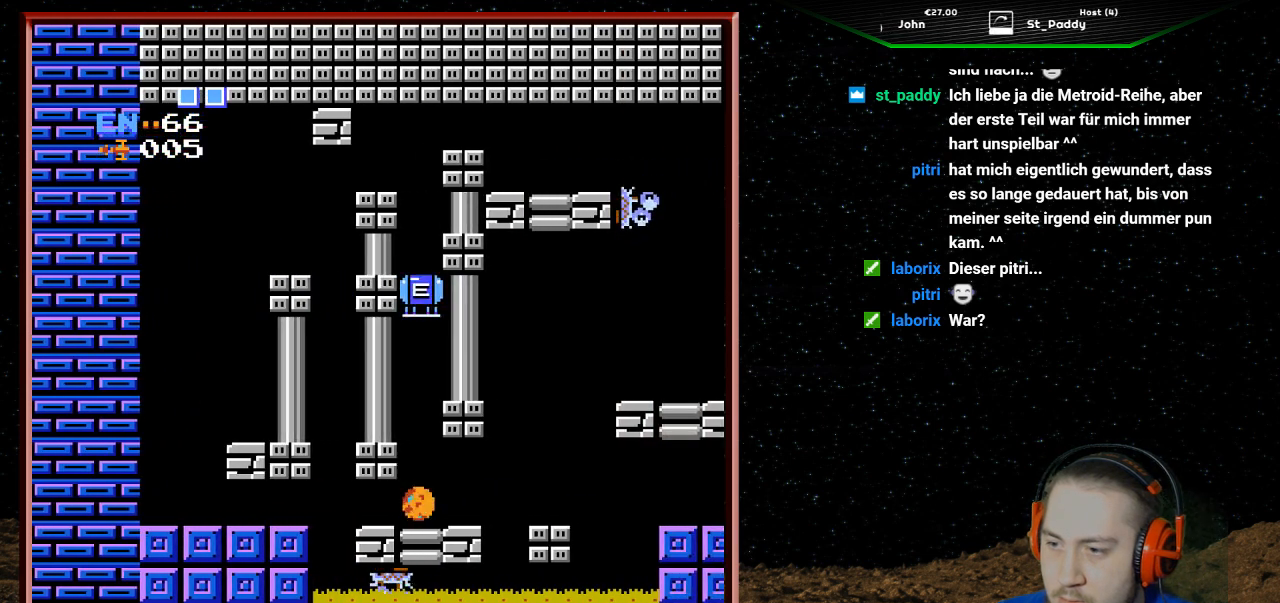
{"buttons": ["A"], "events": [[200, "DPAD_UP", "down"], [367, "DPAD_UP", "up"], [500, "A", "down"]]}
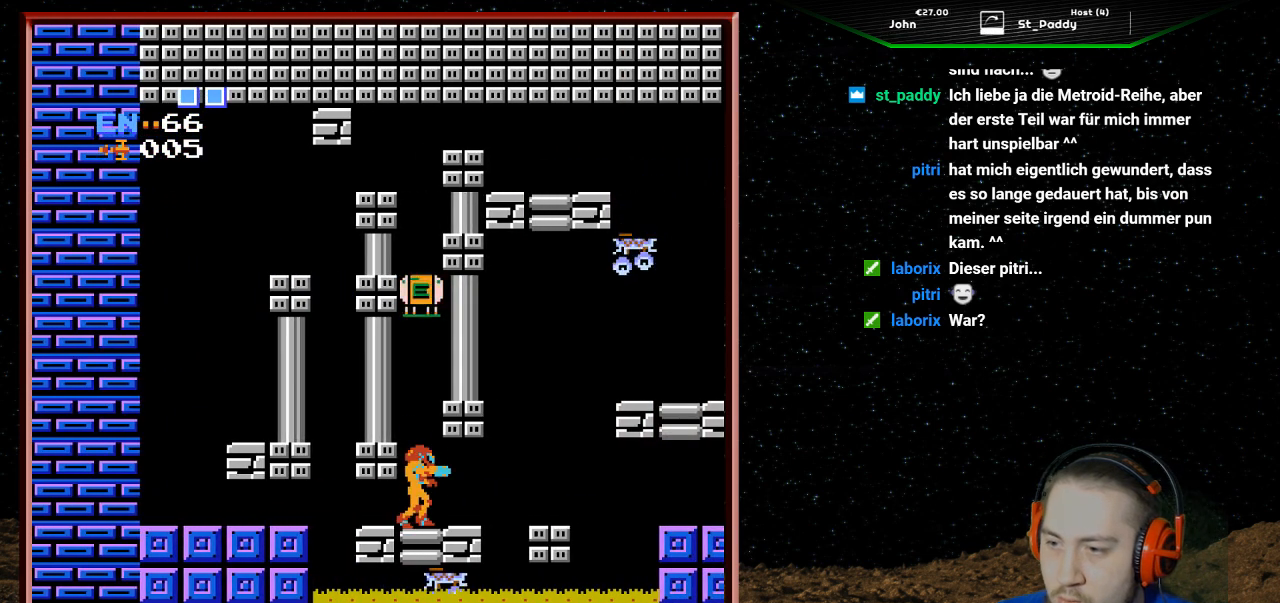
{"buttons": ["A"], "events": []}
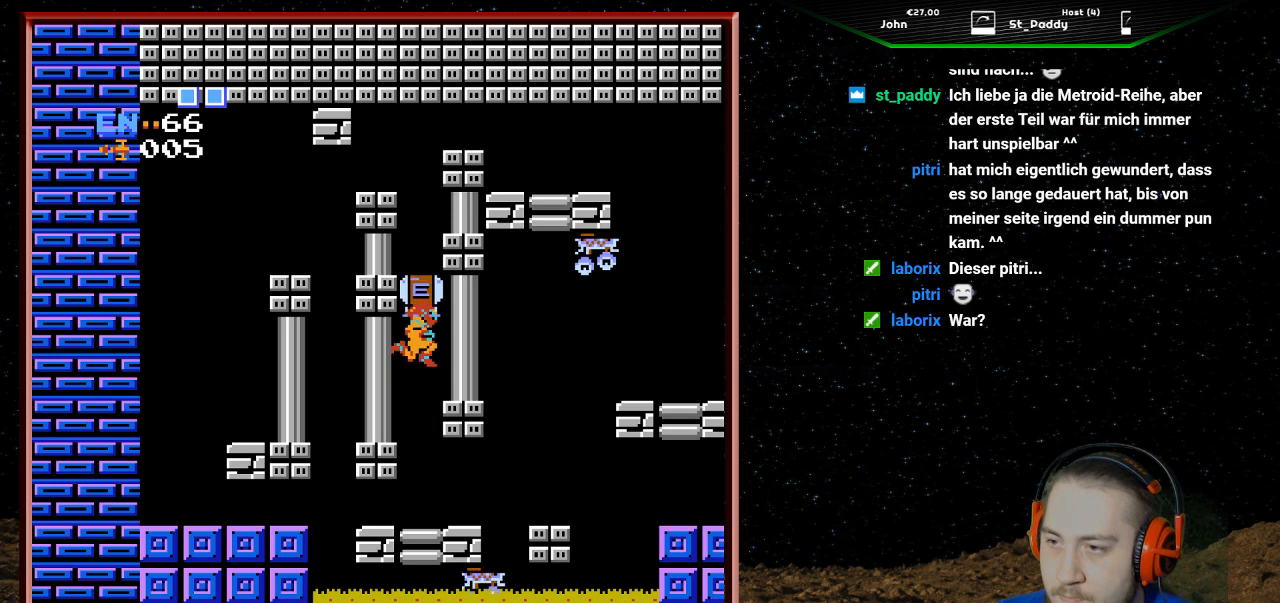
{"buttons": [], "events": [[500, "A", "up"]]}
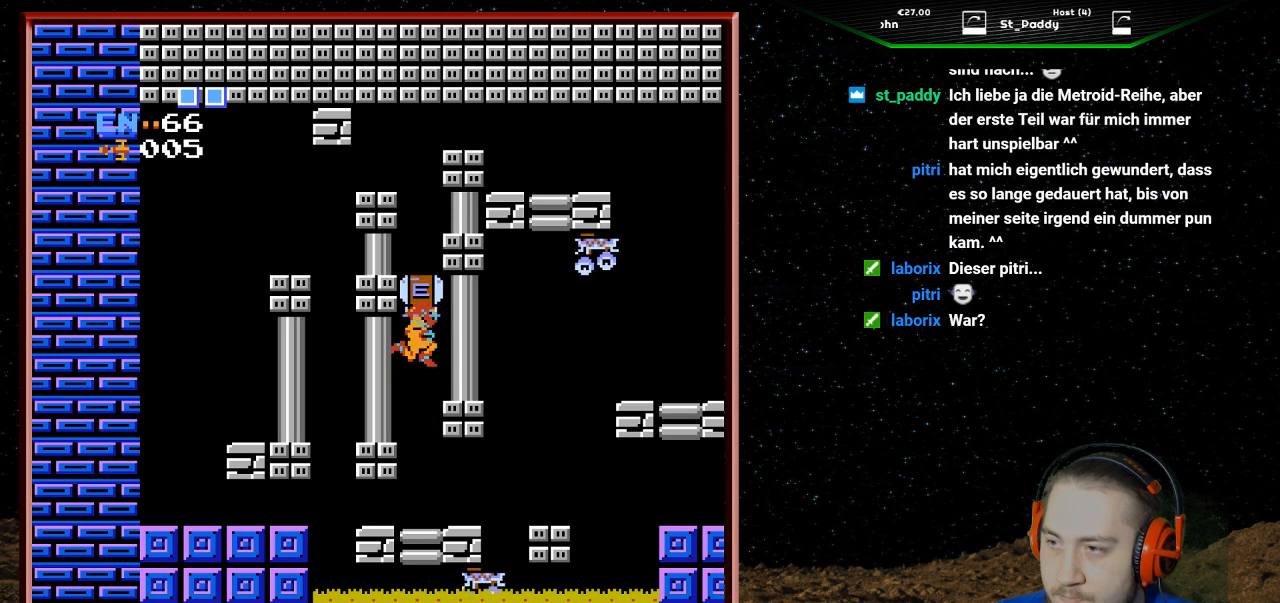
{"buttons": [], "events": []}
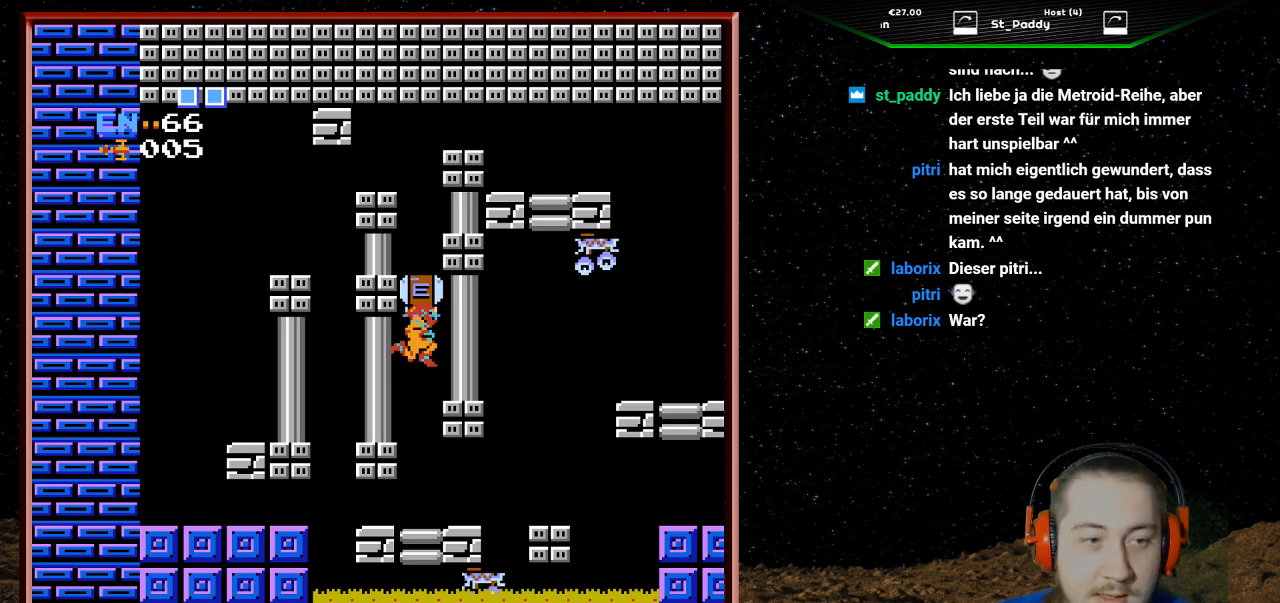
{"buttons": [], "events": []}
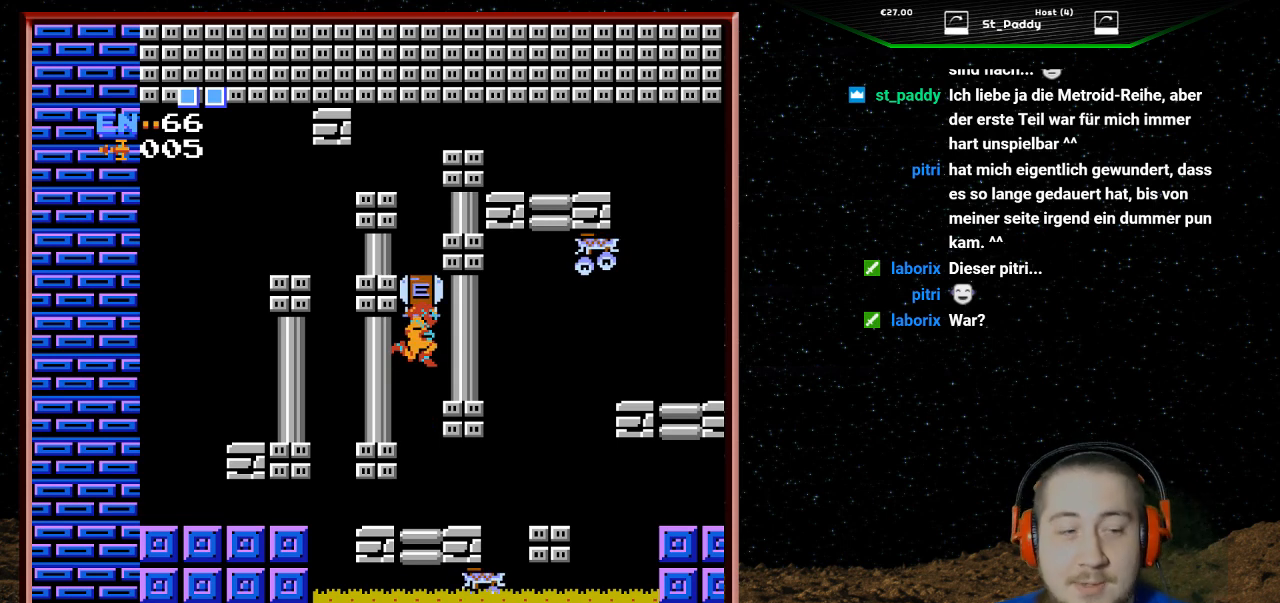
{"buttons": [], "events": []}
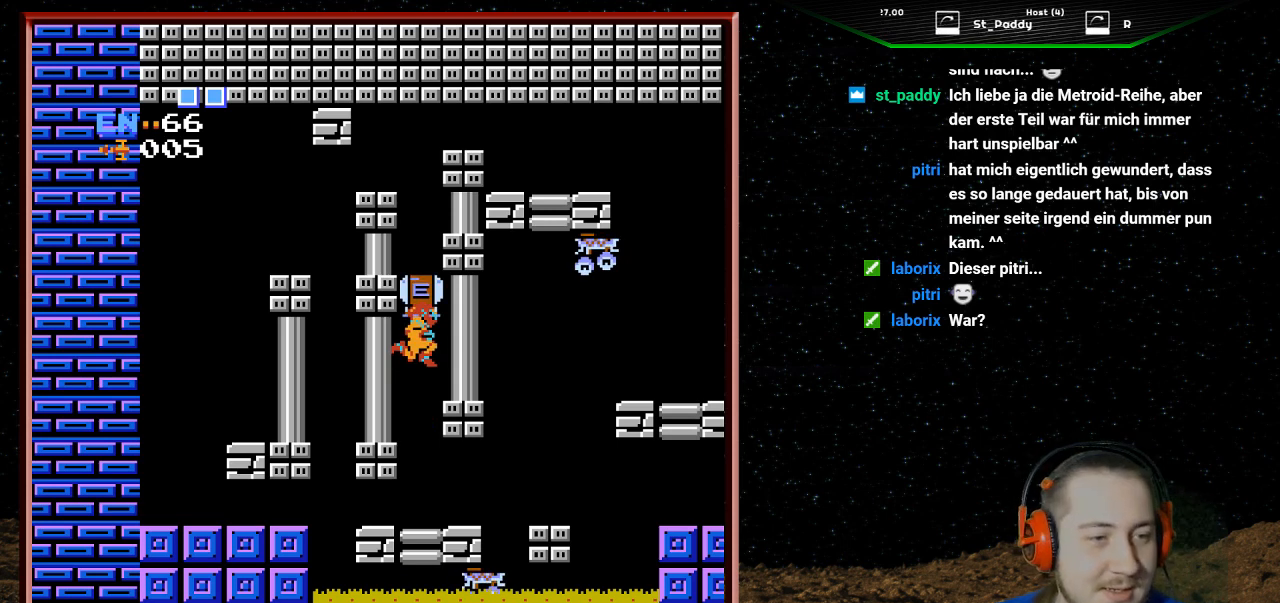
{"buttons": [], "events": []}
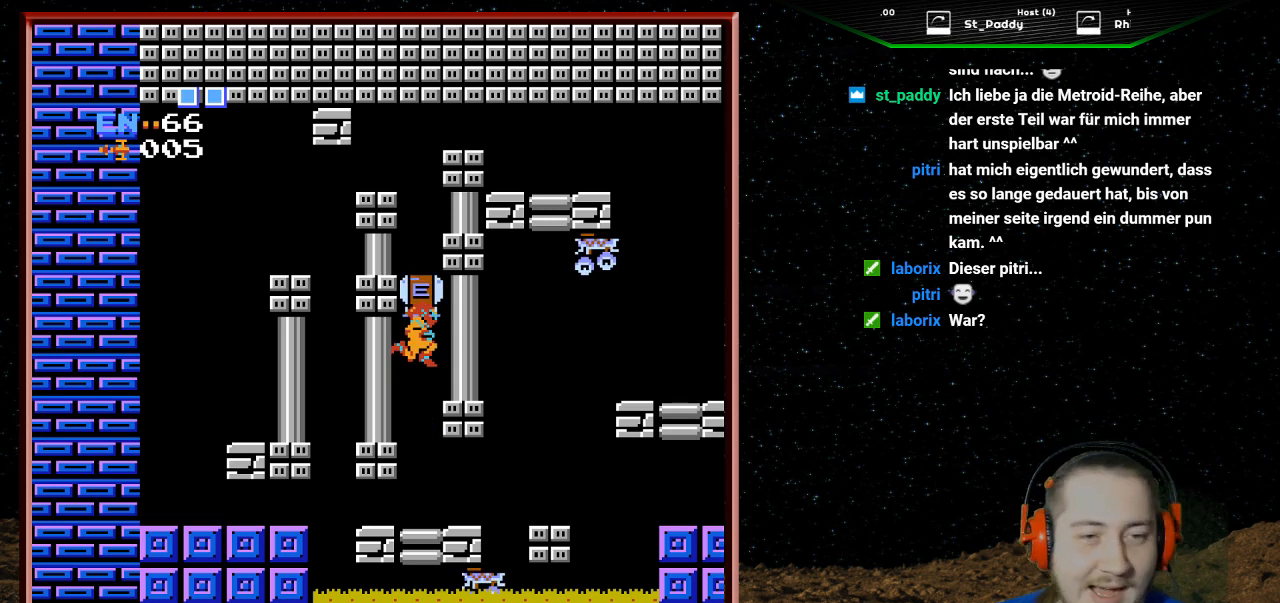
{"buttons": [], "events": []}
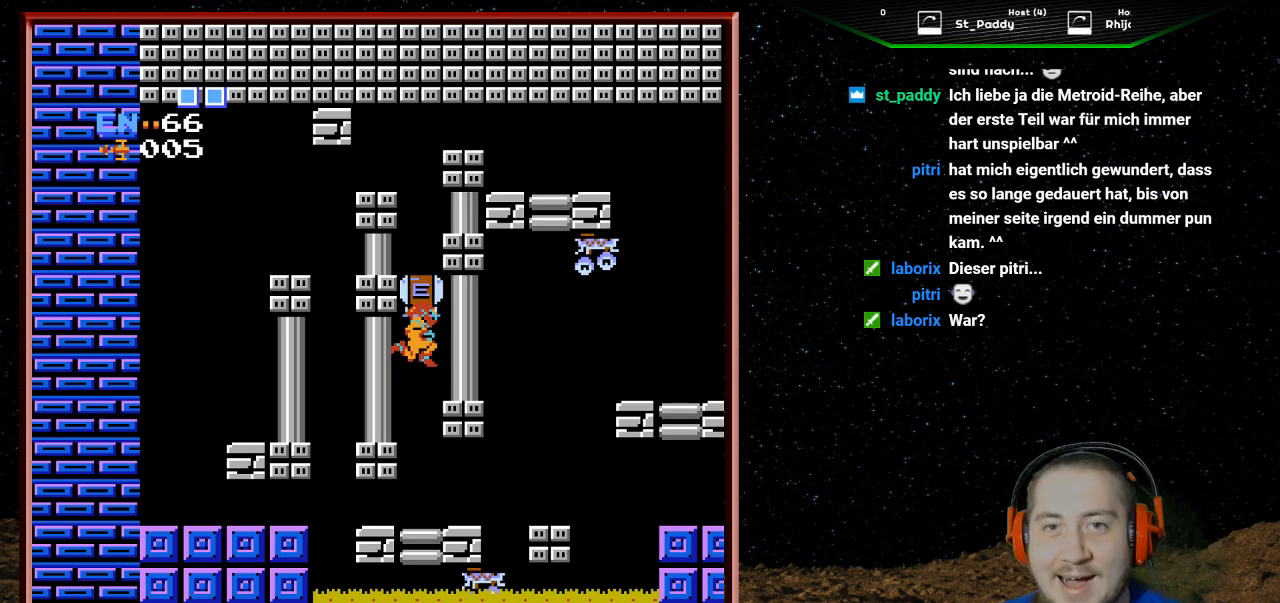
{"buttons": [], "events": []}
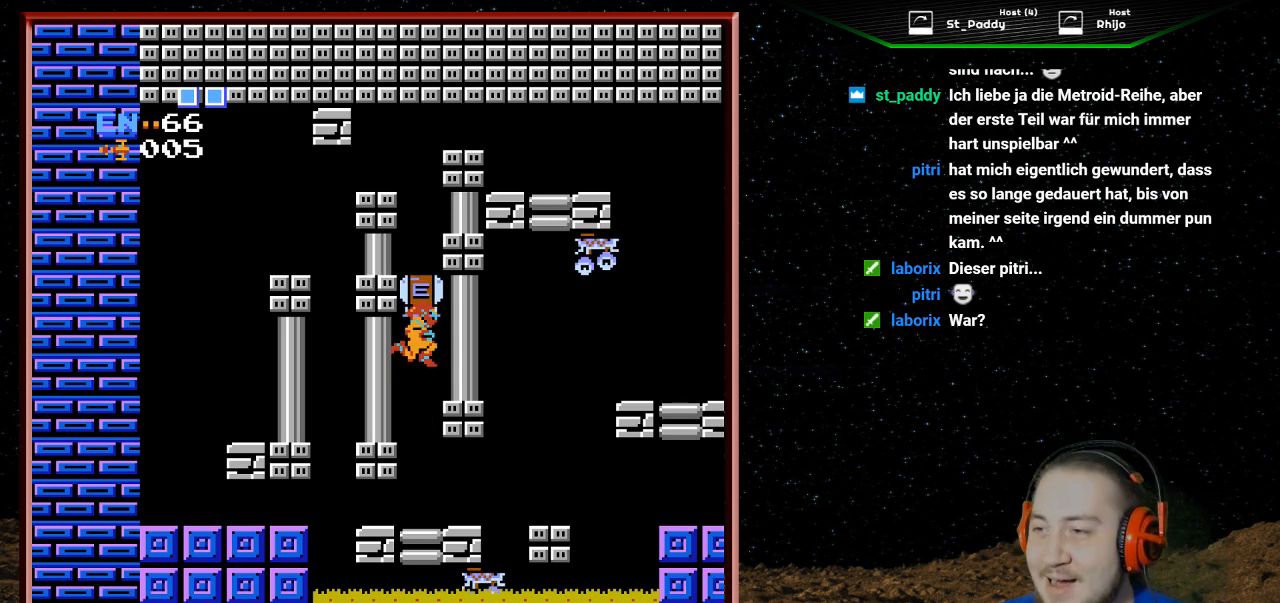
{"buttons": [], "events": []}
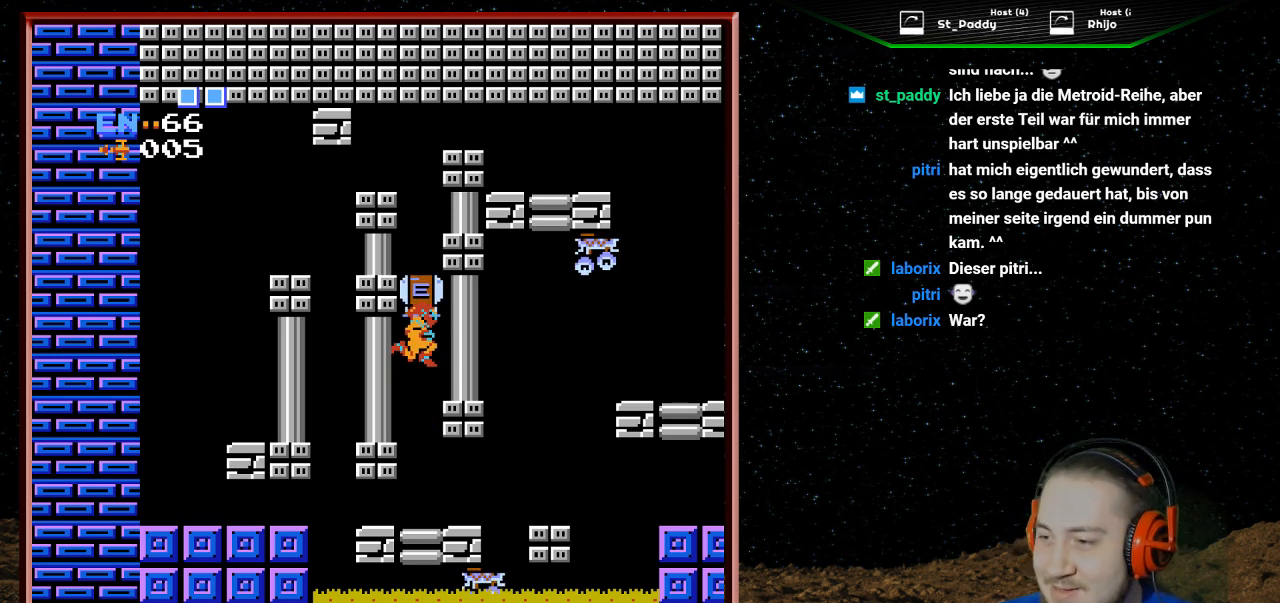
{"buttons": [], "events": []}
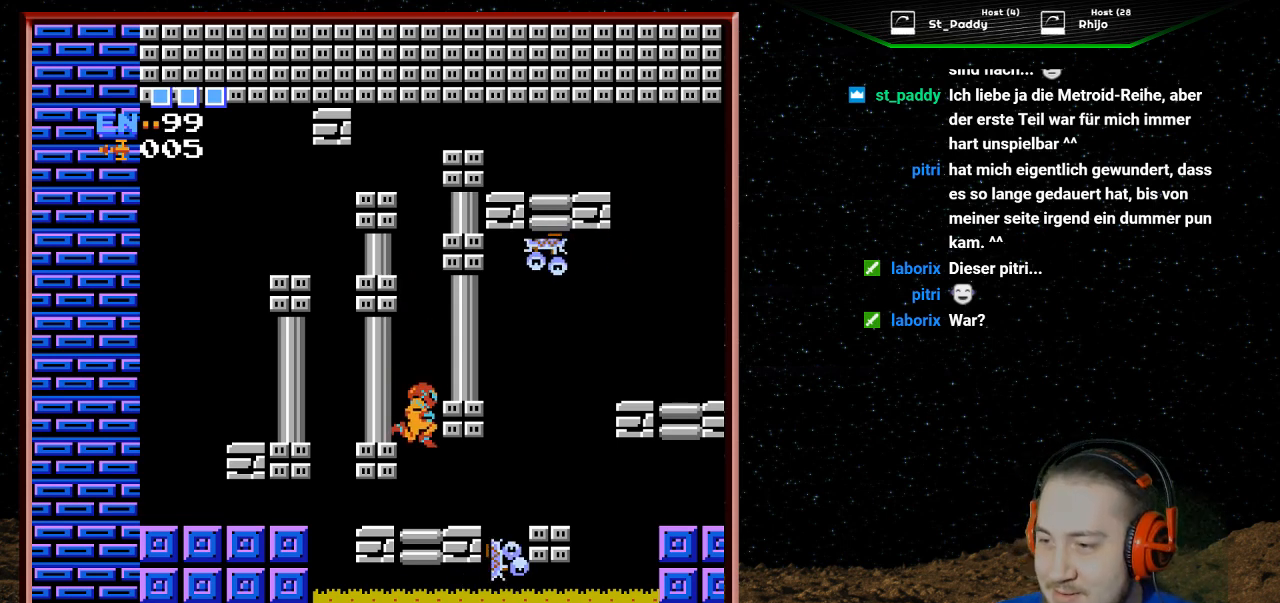
{"buttons": [], "events": [[233, "DPAD_DOWN", "down"], [367, "DPAD_DOWN", "up"]]}
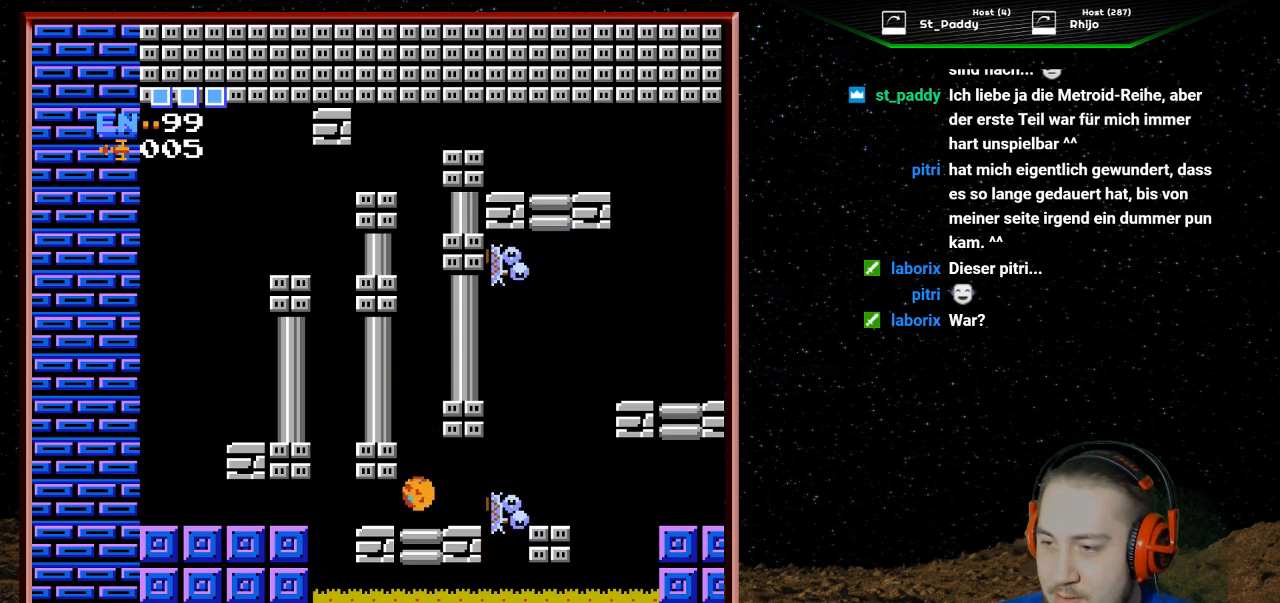
{"buttons": ["A"], "events": [[133, "A", "down"]]}
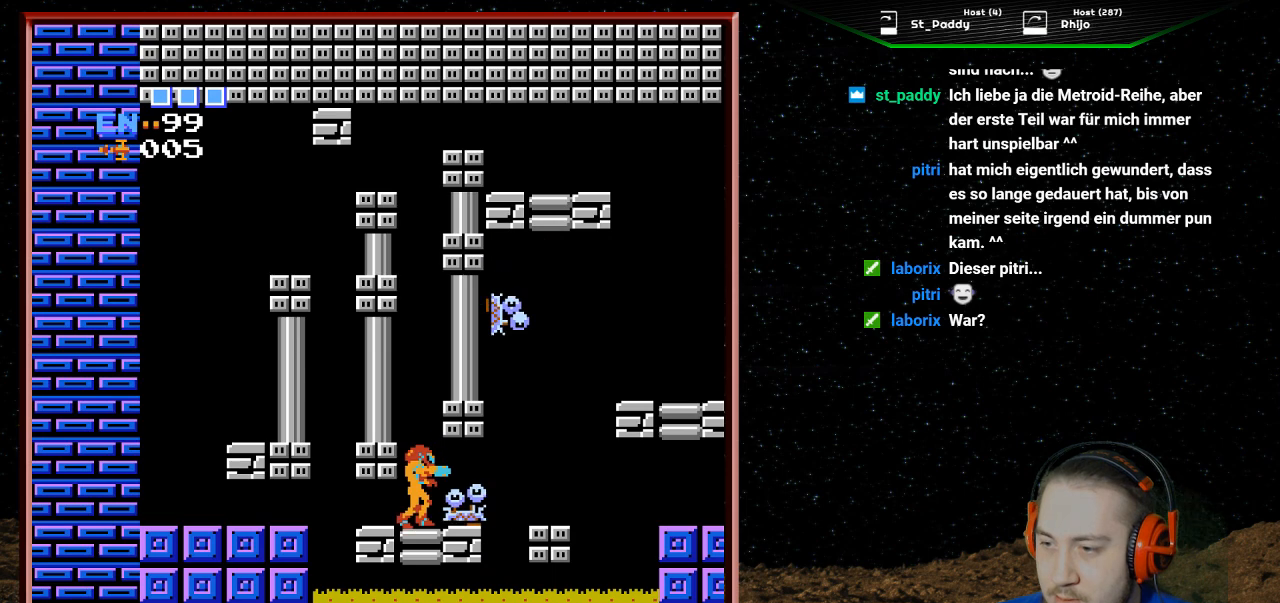
{"buttons": ["A"], "events": [[100, "A", "up"], [167, "A", "down"]]}
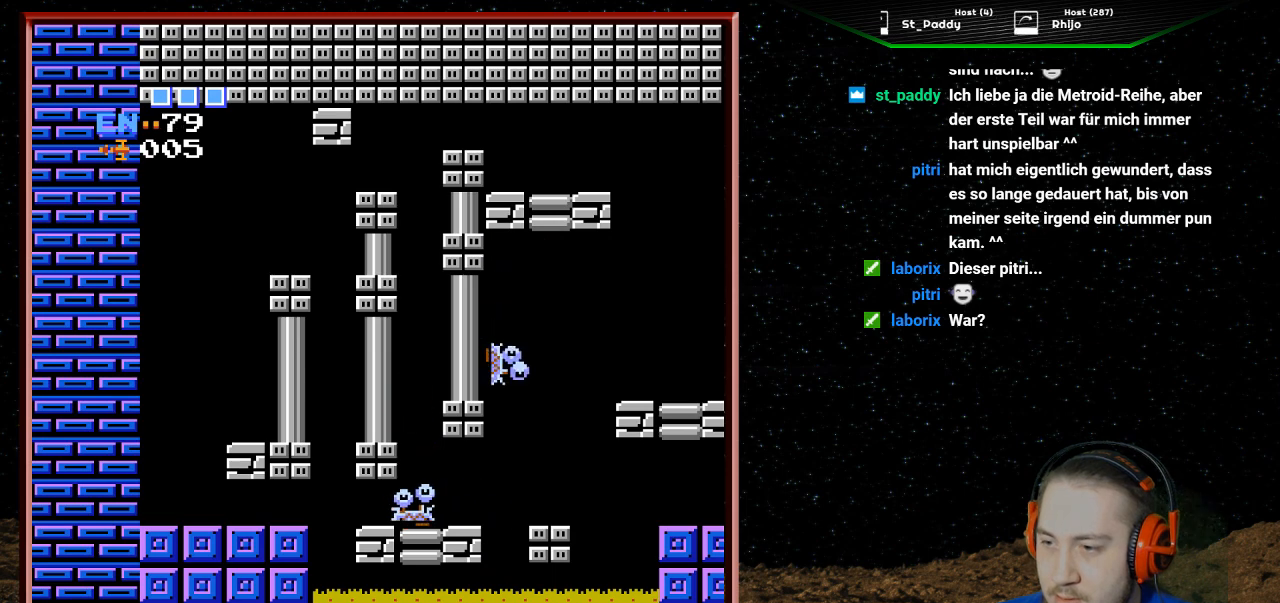
{"buttons": [], "events": [[400, "A", "up"]]}
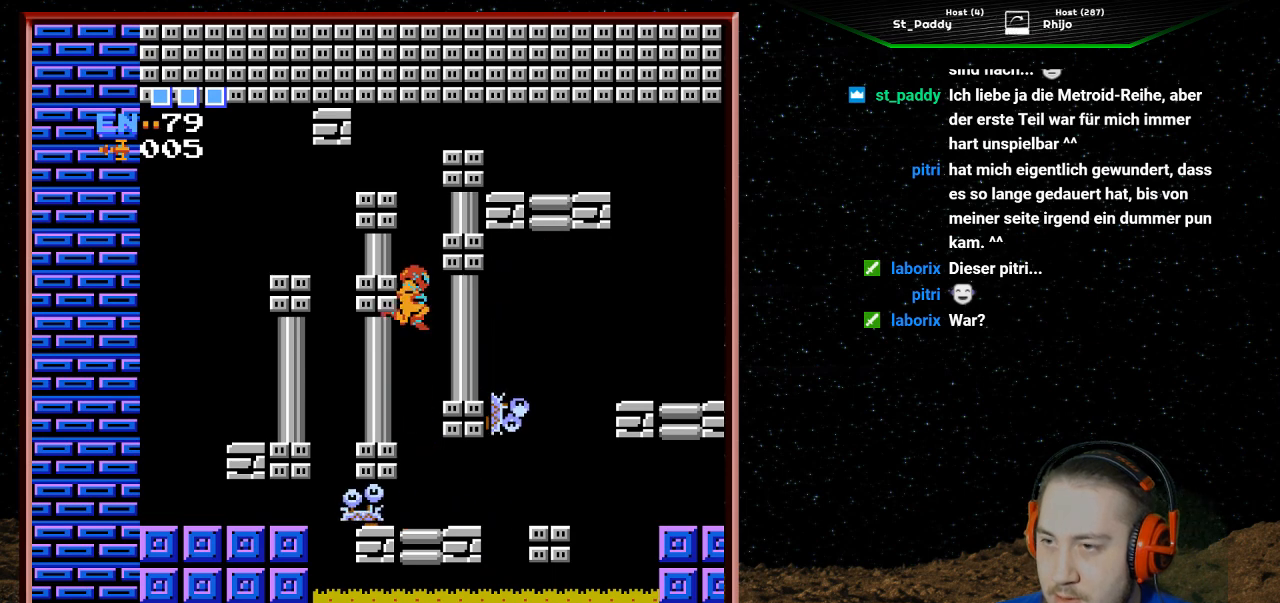
{"buttons": [], "events": [[67, "DPAD_DOWN", "down"], [133, "DPAD_DOWN", "up"]]}
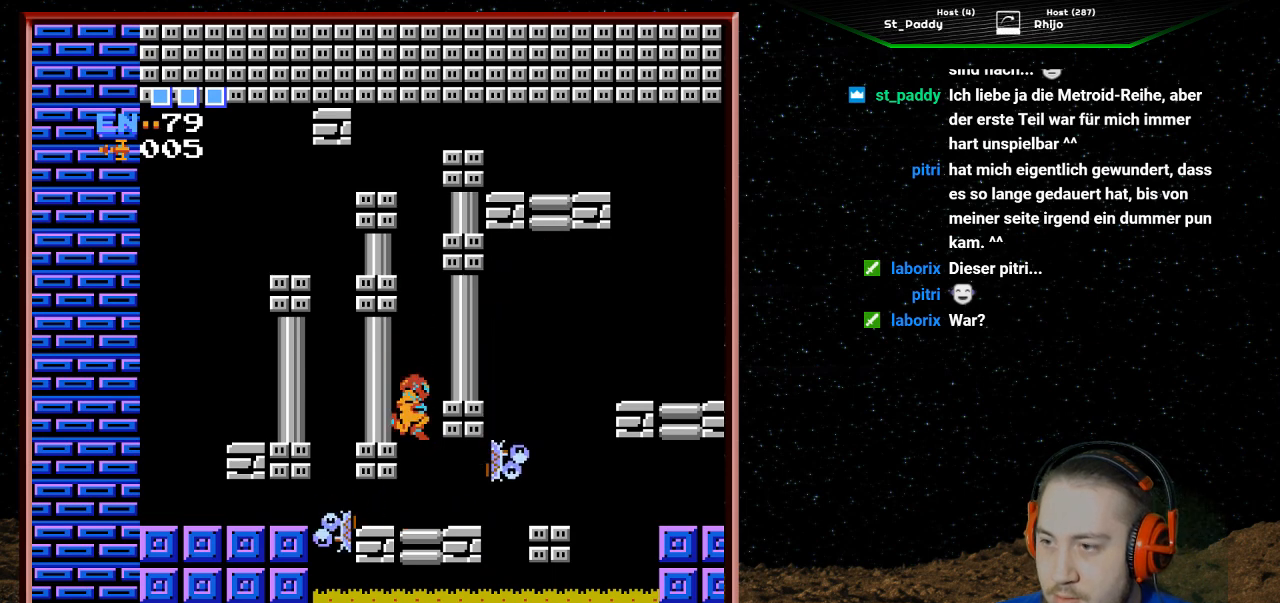
{"buttons": ["B"], "events": [[167, "B", "down"], [167, "DPAD_RIGHT", "down"], [233, "DPAD_RIGHT", "up"], [267, "B", "up"], [333, "B", "down"], [467, "B", "up"], [500, "B", "down"]]}
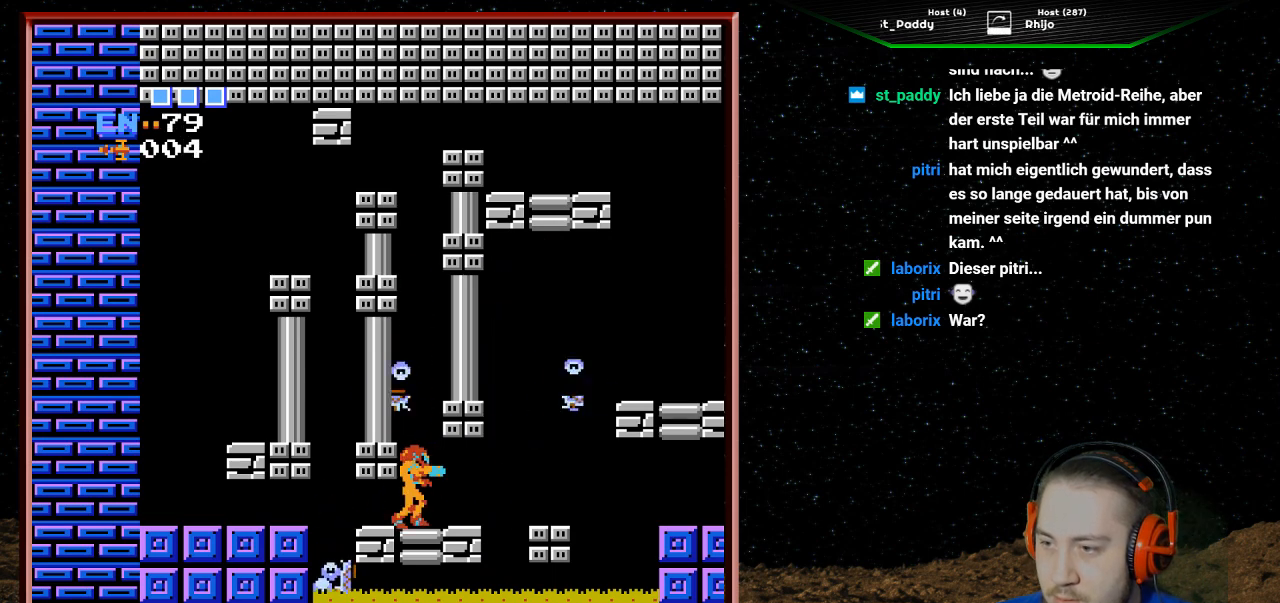
{"buttons": [], "events": [[100, "B", "up"]]}
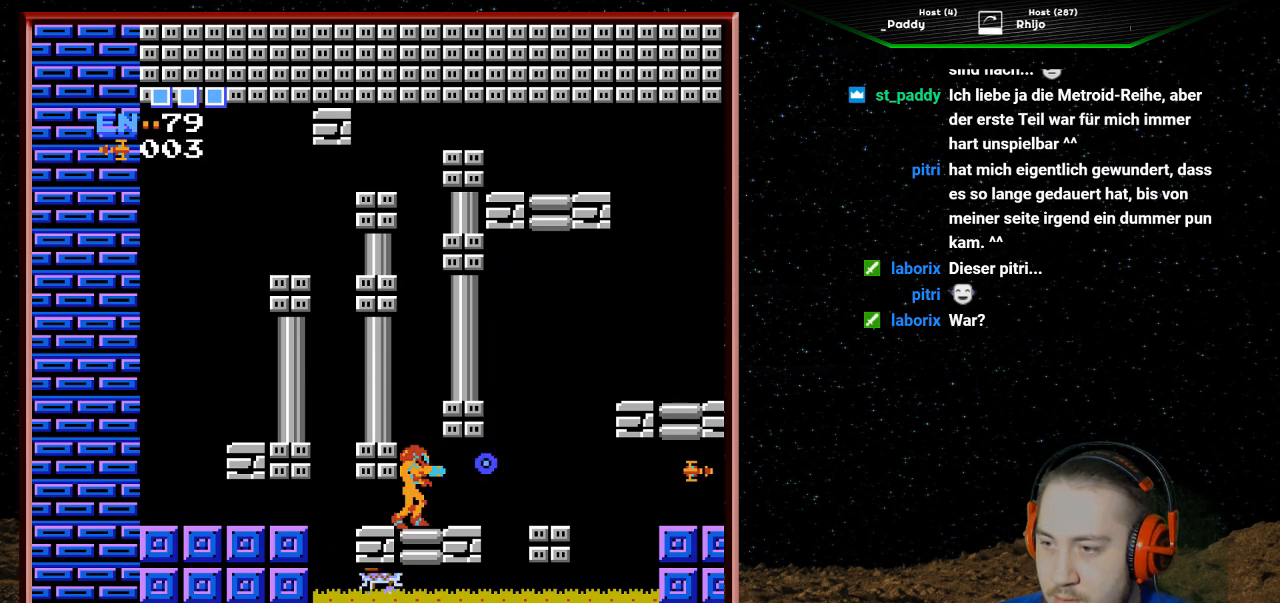
{"buttons": ["DPAD_RIGHT"], "events": [[333, "DPAD_RIGHT", "down"]]}
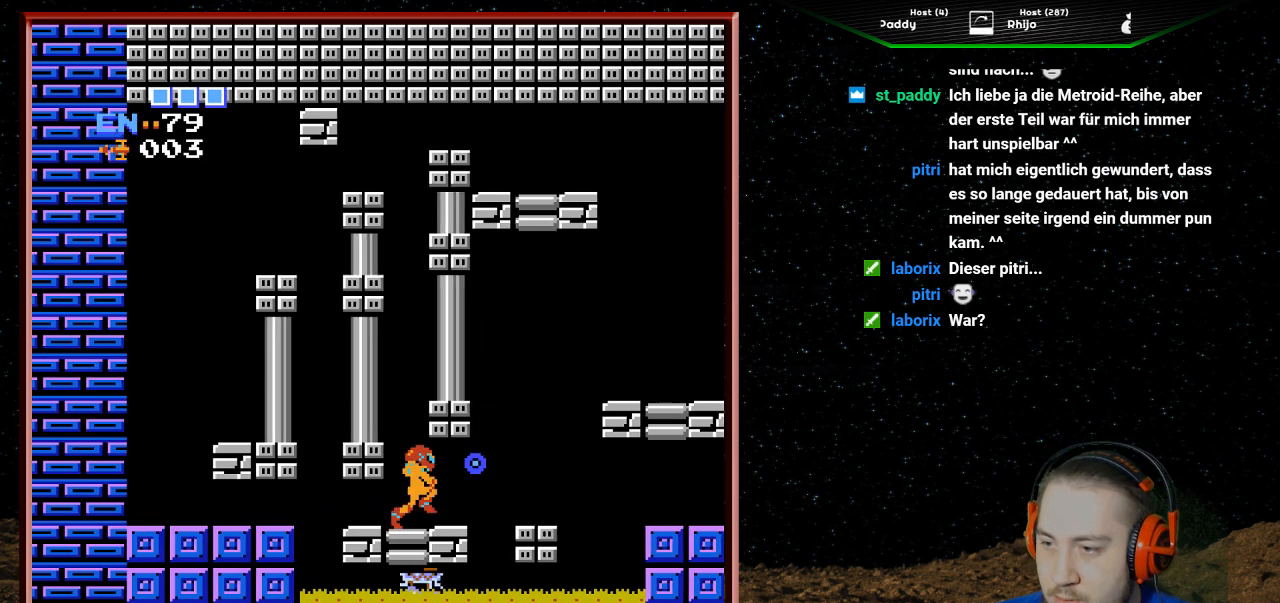
{"buttons": [], "events": [[133, "DPAD_RIGHT", "up"], [367, "DPAD_RIGHT", "down"], [467, "DPAD_RIGHT", "up"]]}
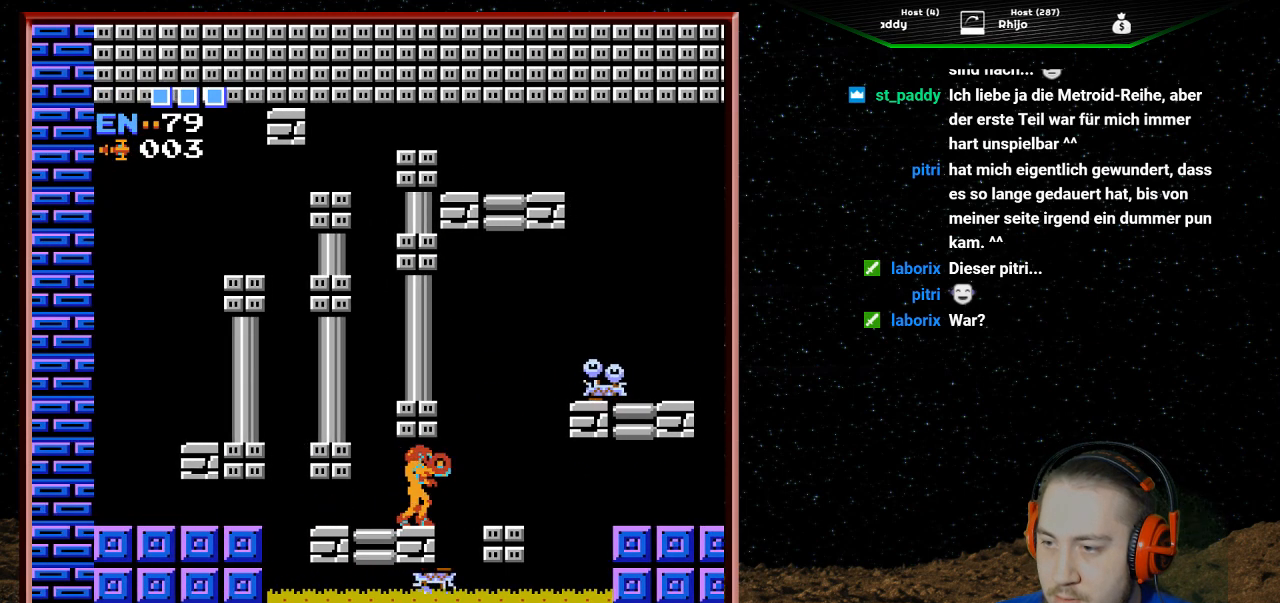
{"buttons": ["DPAD_LEFT"], "events": [[33, "DPAD_LEFT", "down"], [233, "DPAD_LEFT", "up"], [433, "DPAD_LEFT", "down"]]}
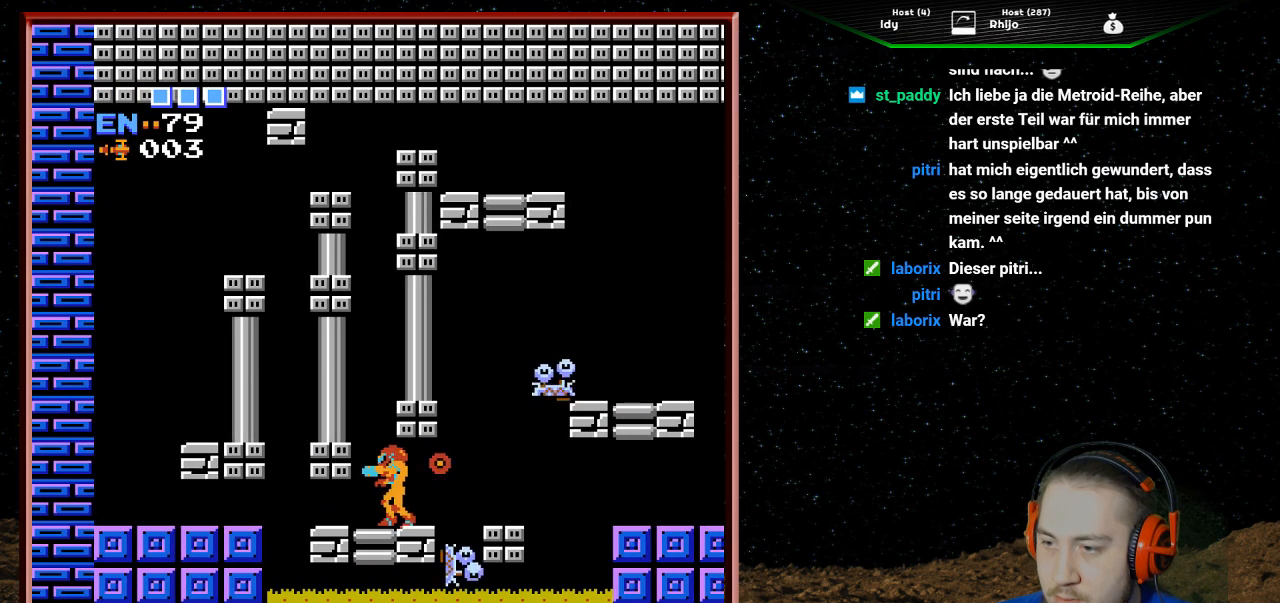
{"buttons": [], "events": [[133, "DPAD_LEFT", "up"], [200, "DPAD_DOWN", "down"], [367, "B", "down"], [367, "DPAD_DOWN", "up"], [467, "B", "up"]]}
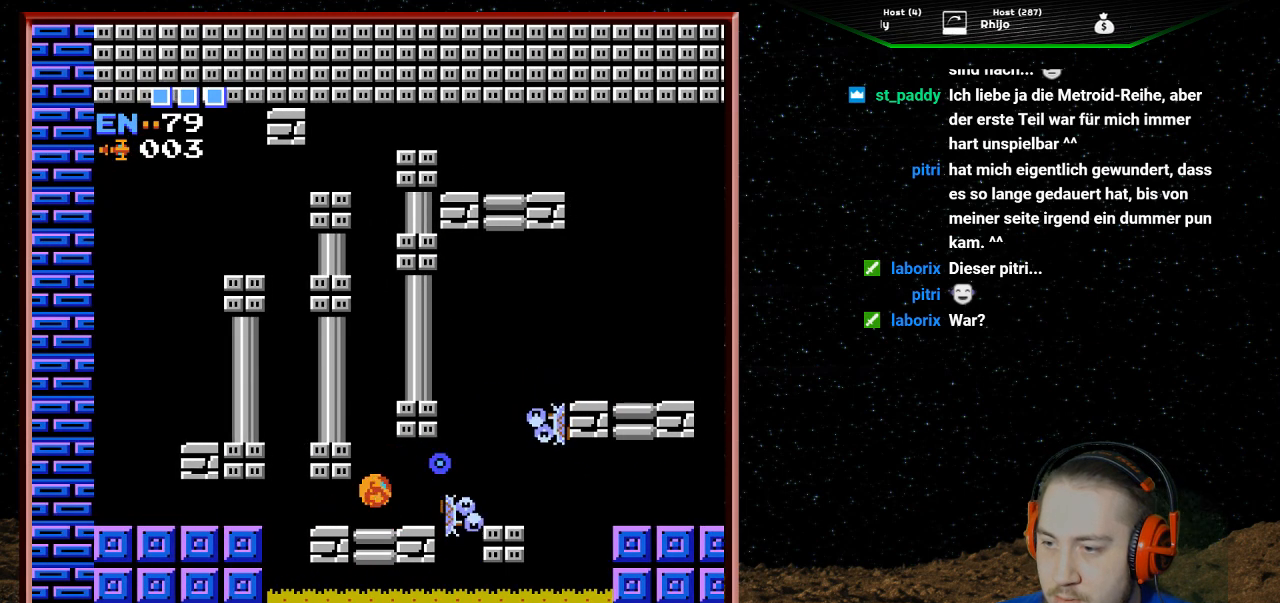
{"buttons": ["A"], "events": [[33, "B", "down"], [133, "B", "up"], [200, "B", "down"], [267, "B", "up"], [367, "A", "down"]]}
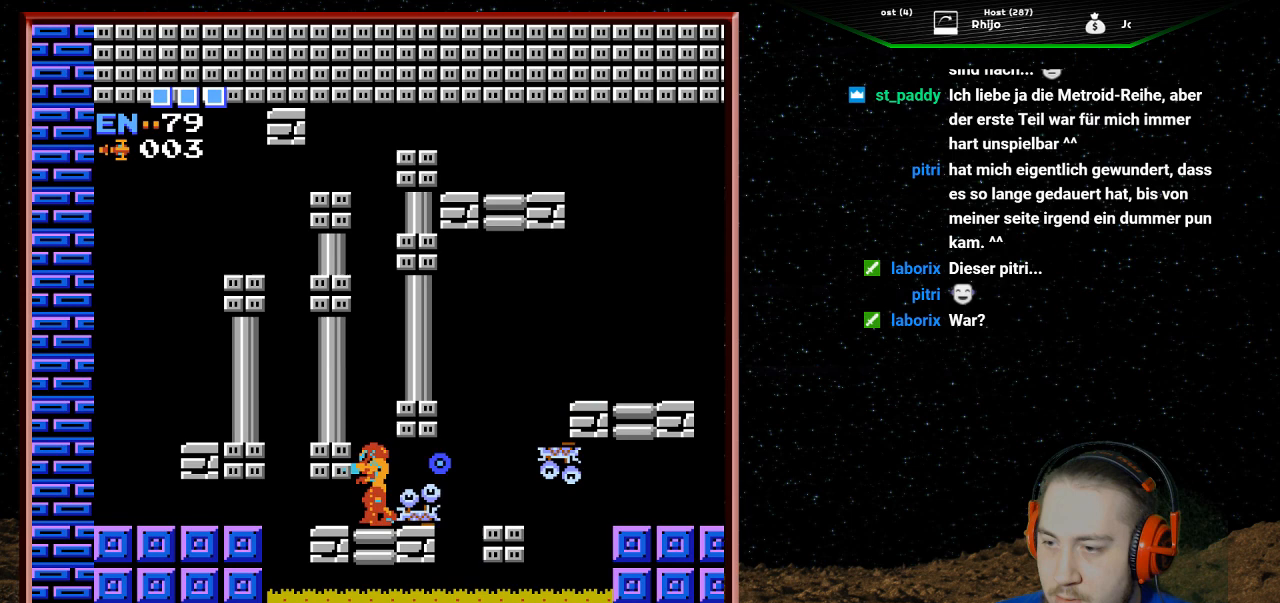
{"buttons": ["A"], "events": [[300, "A", "up"], [367, "A", "down"]]}
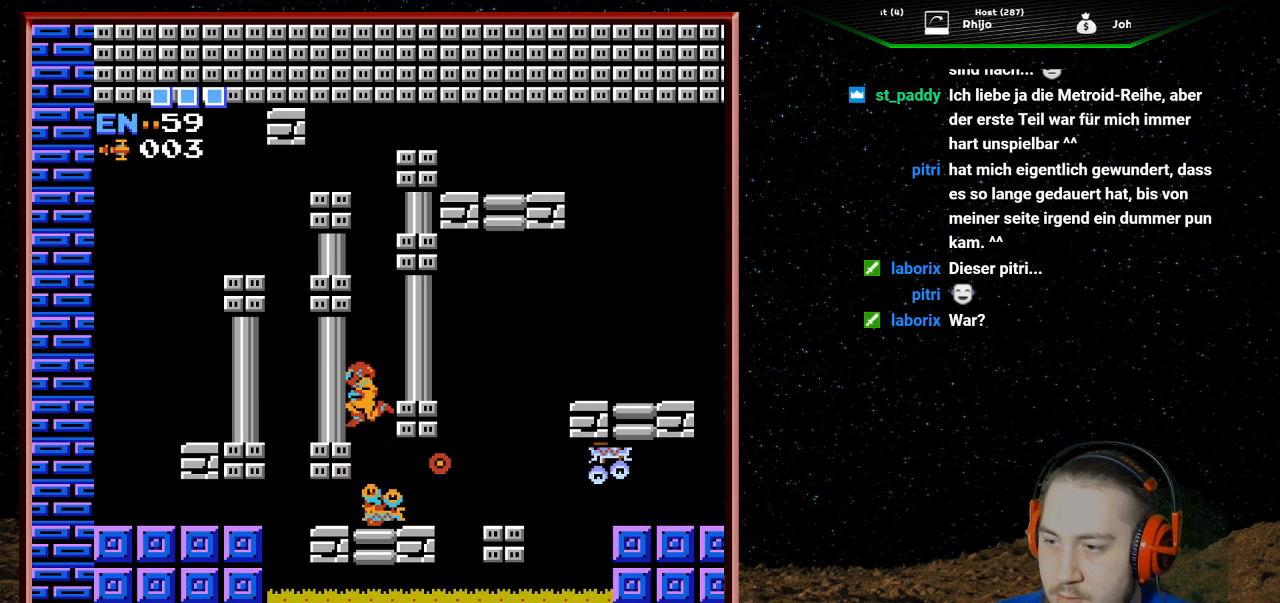
{"buttons": ["A"], "events": []}
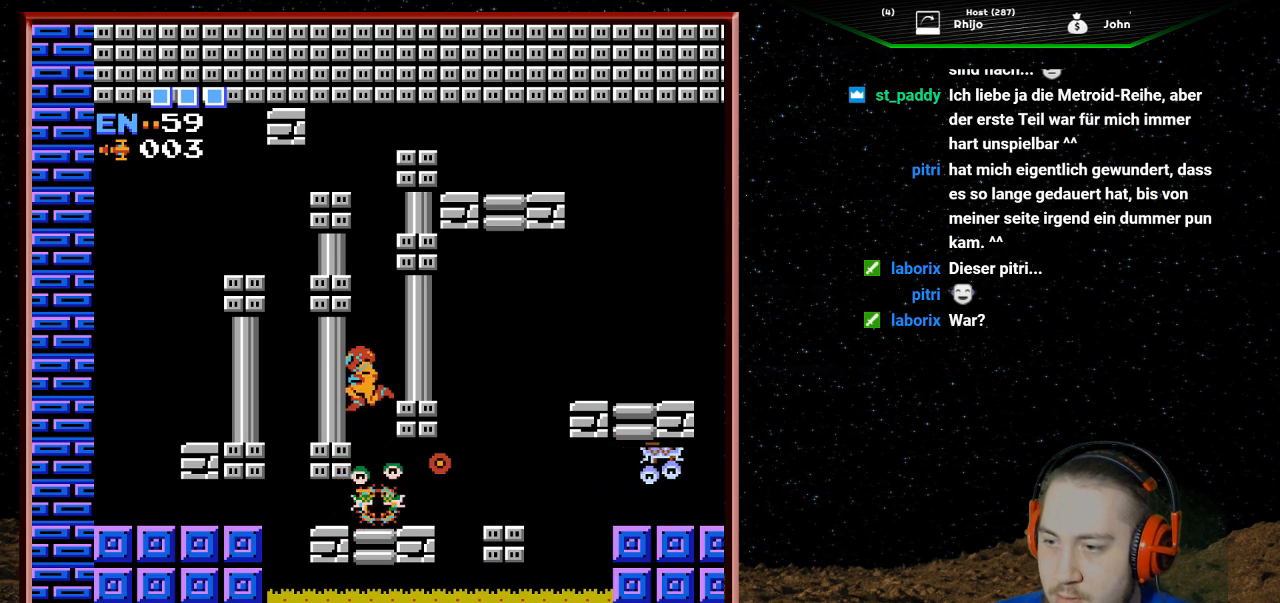
{"buttons": [], "events": [[467, "A", "up"]]}
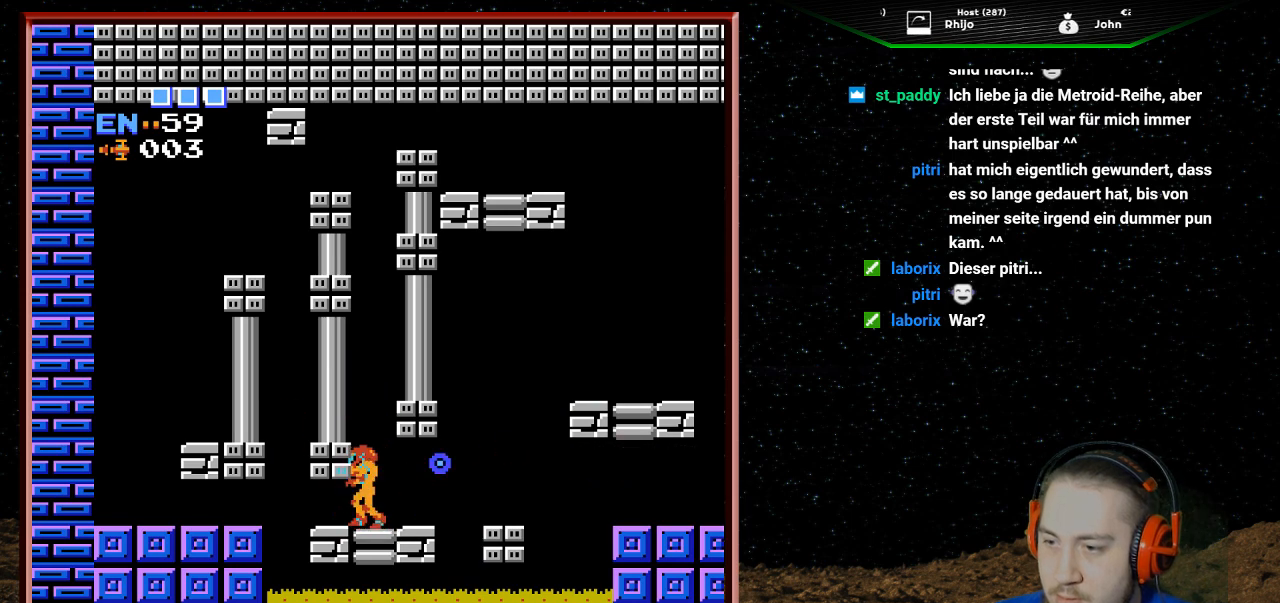
{"buttons": ["DPAD_RIGHT"], "events": [[200, "DPAD_RIGHT", "down"]]}
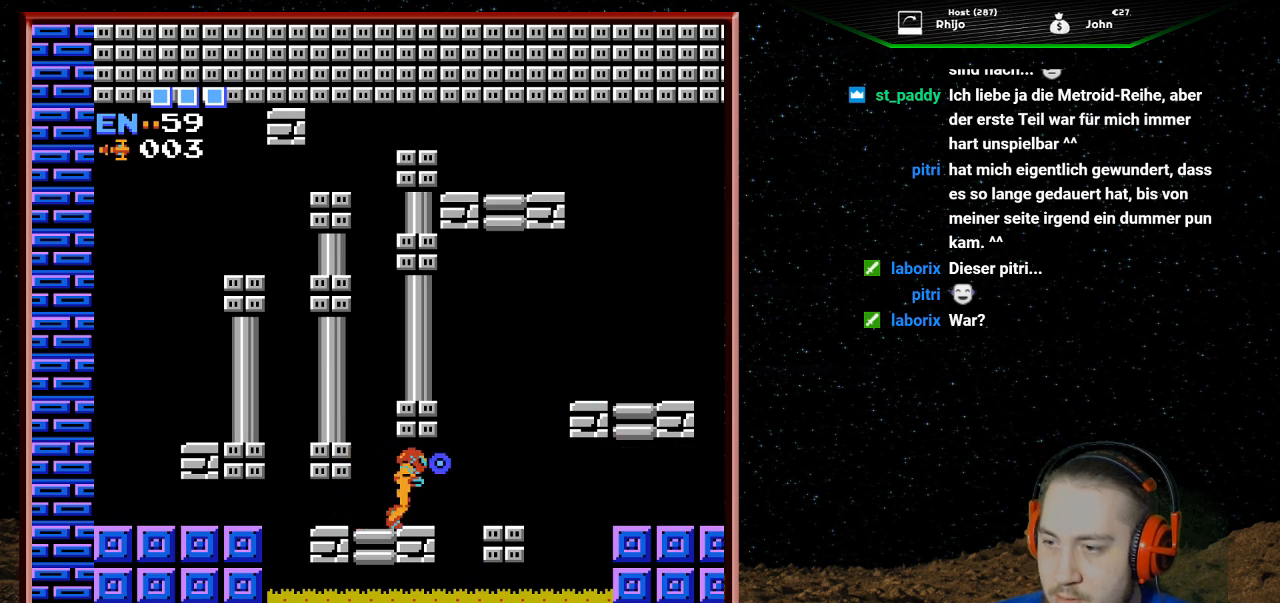
{"buttons": ["DPAD_LEFT"], "events": [[100, "DPAD_RIGHT", "up"], [467, "DPAD_LEFT", "down"]]}